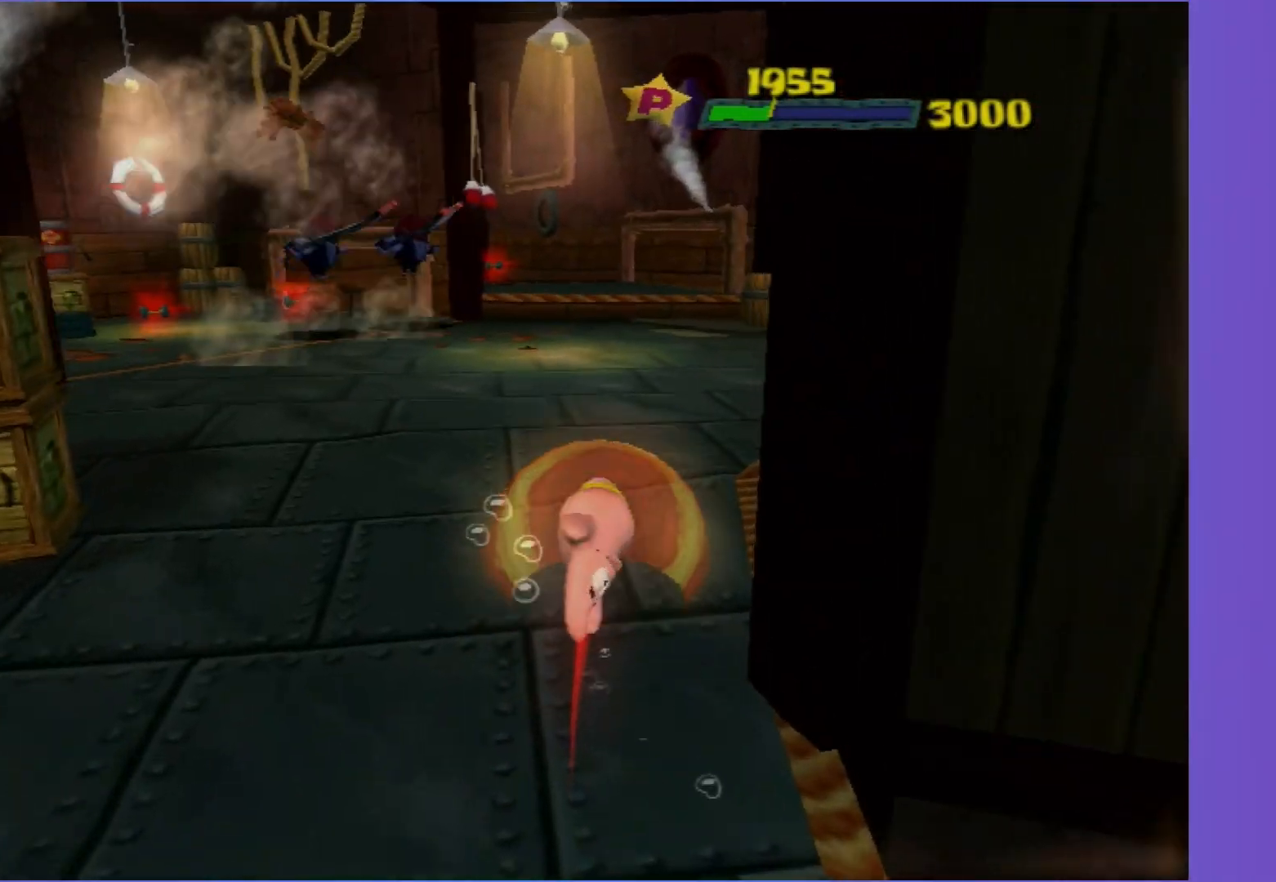
Gameplay with a controller (Xbox layout); each line is a JSON object with the inputs held at the frame after it. "events" lists button and stick changes between this image and that frame as [ms after this image, input, new state], when the widget could be followed in between. Not read: L3 R3.
{"buttons": ["B"], "left_stick": "up", "right_stick": "center", "events": [[83, "left_stick", "up-right"], [333, "left_stick", "up"]]}
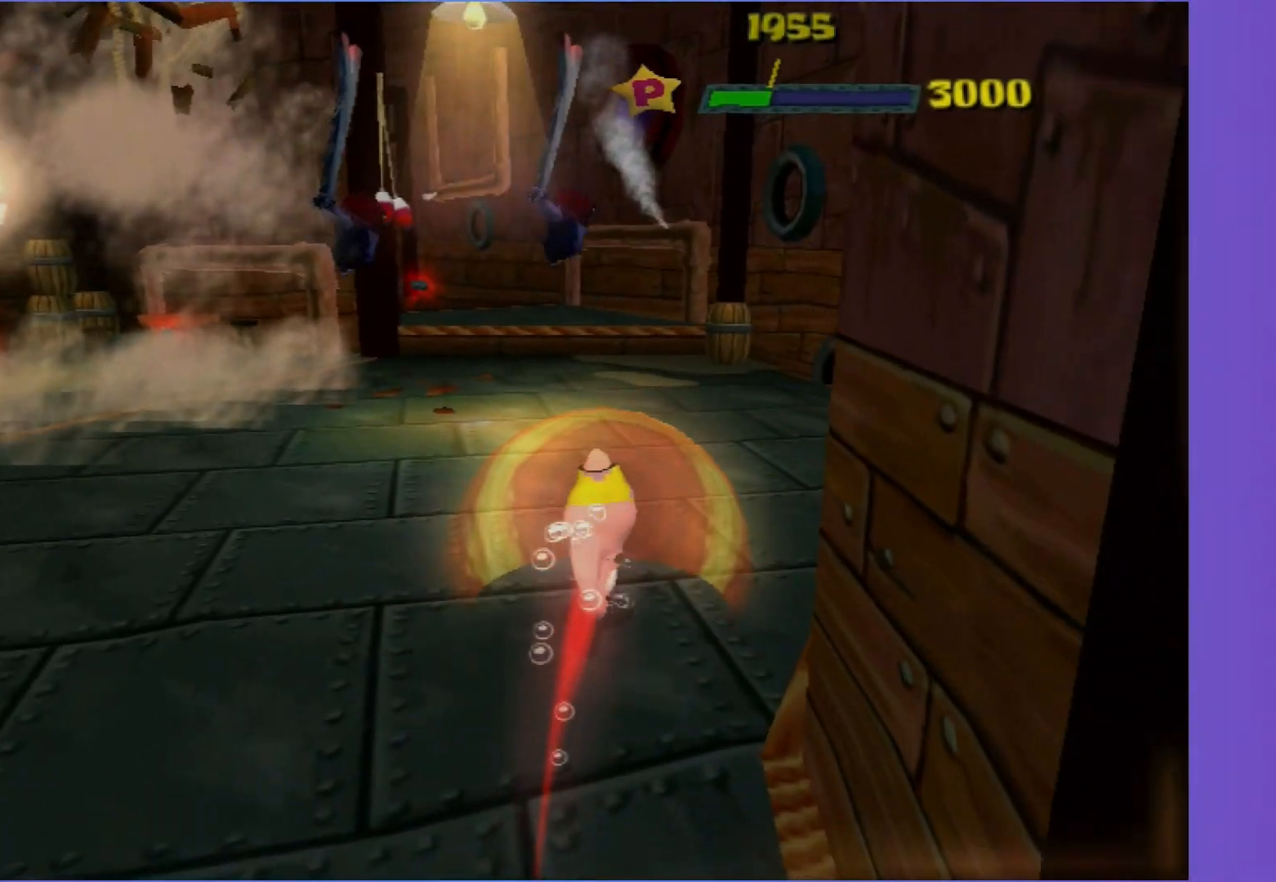
{"buttons": ["B"], "left_stick": "up-left", "right_stick": "center", "events": [[300, "left_stick", "up-left"]]}
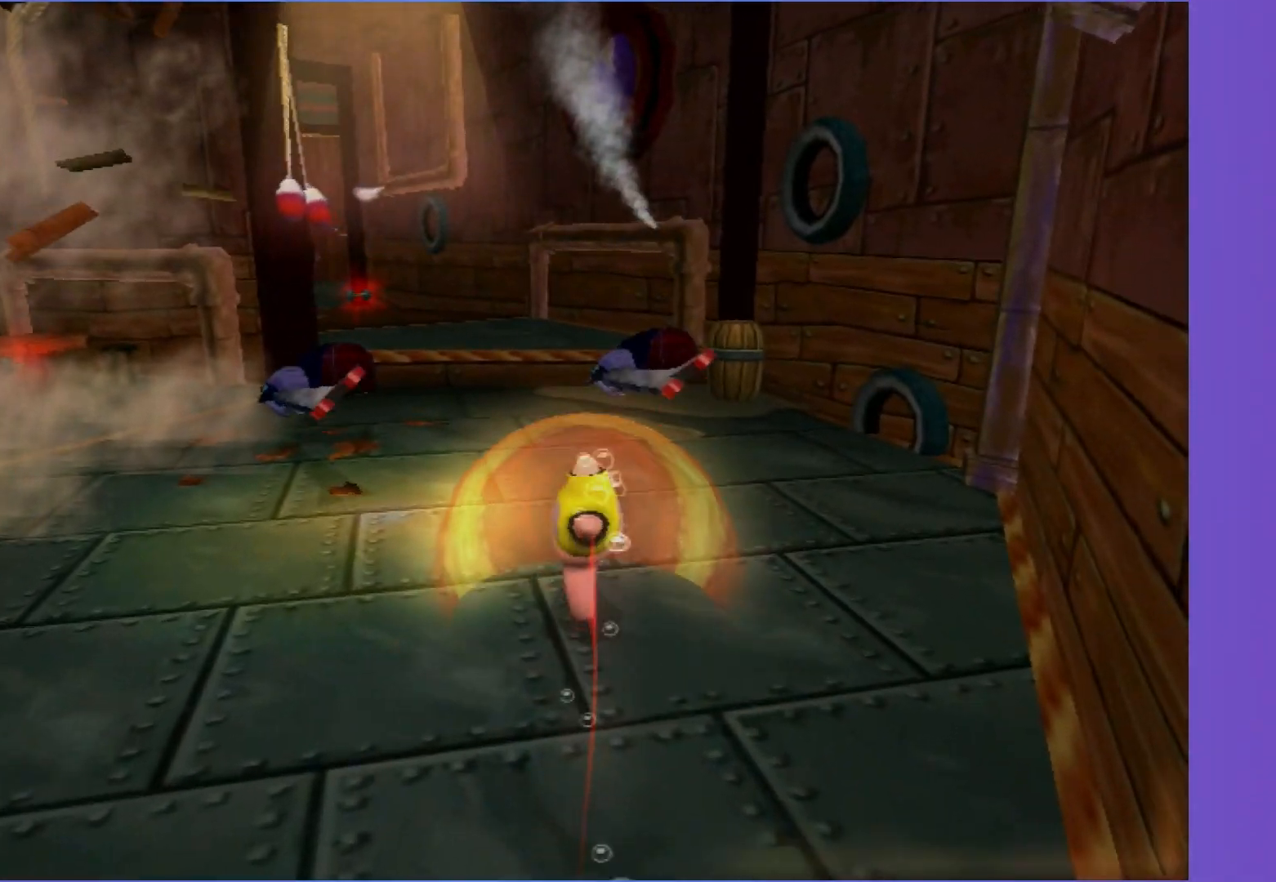
{"buttons": ["B"], "left_stick": "up-left", "right_stick": "center", "events": []}
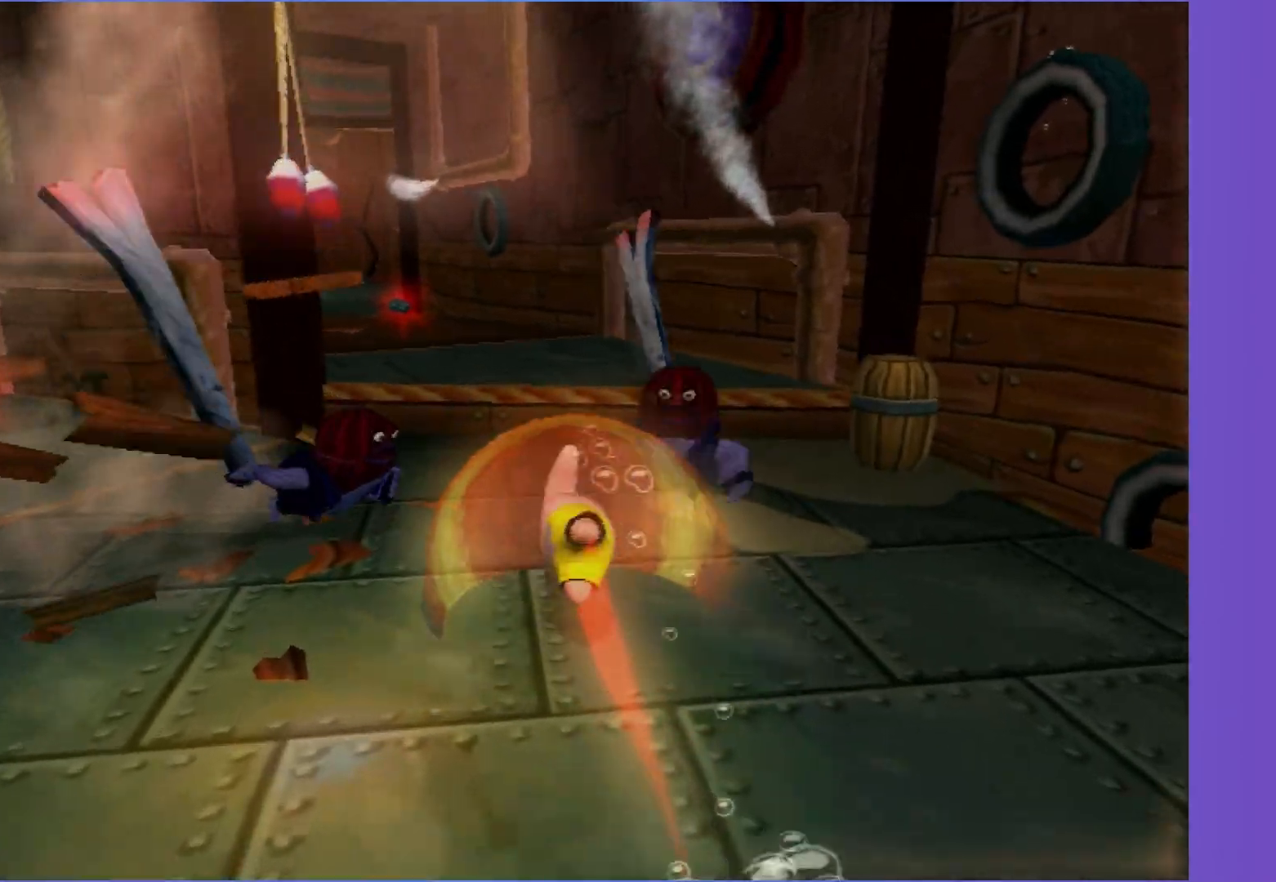
{"buttons": ["A", "B"], "left_stick": "up", "right_stick": "center", "events": [[117, "left_stick", "up"], [450, "A", "down"]]}
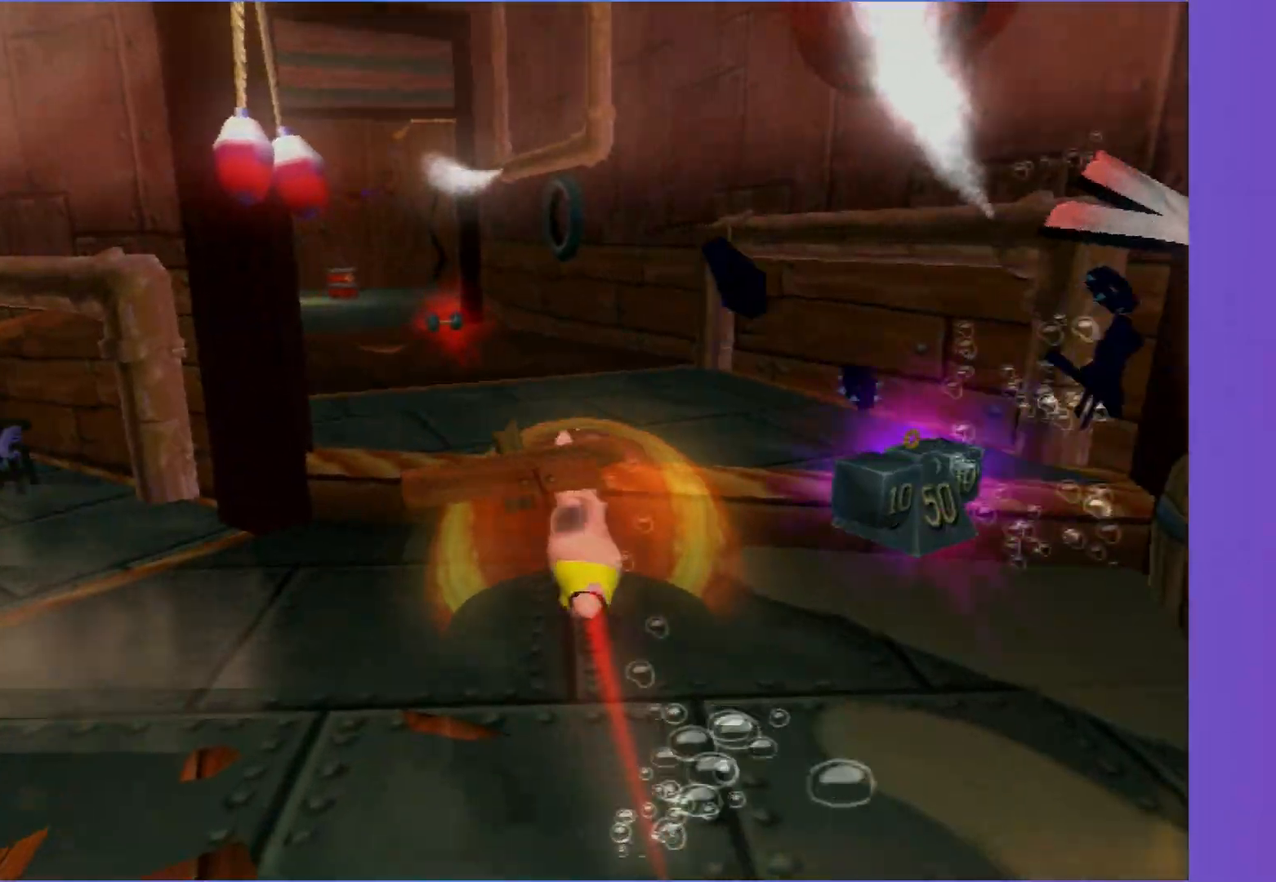
{"buttons": [], "left_stick": "up-left", "right_stick": "center", "events": [[83, "B", "up"], [117, "A", "up"], [317, "left_stick", "up-left"]]}
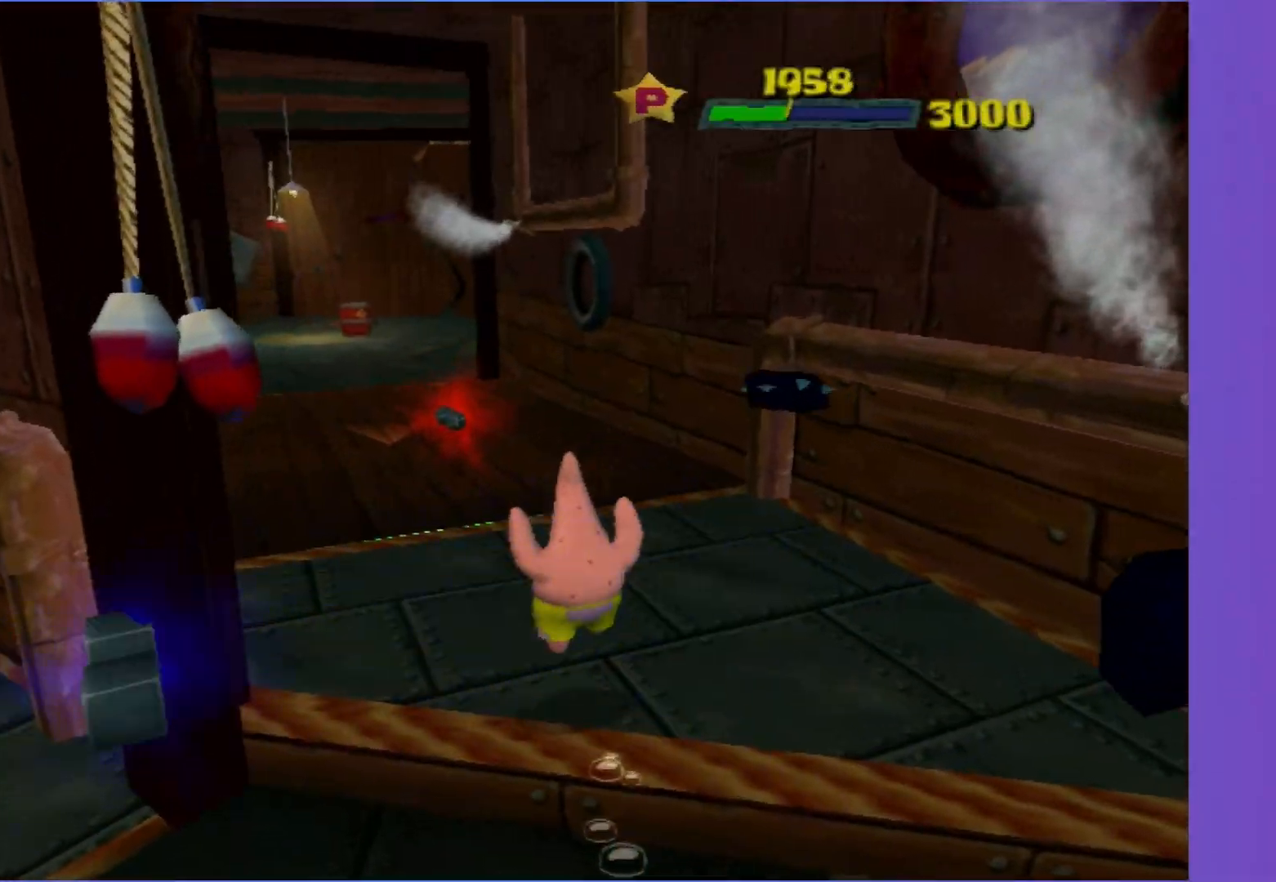
{"buttons": ["B"], "left_stick": "up", "right_stick": "center", "events": [[17, "B", "down"], [217, "left_stick", "up"]]}
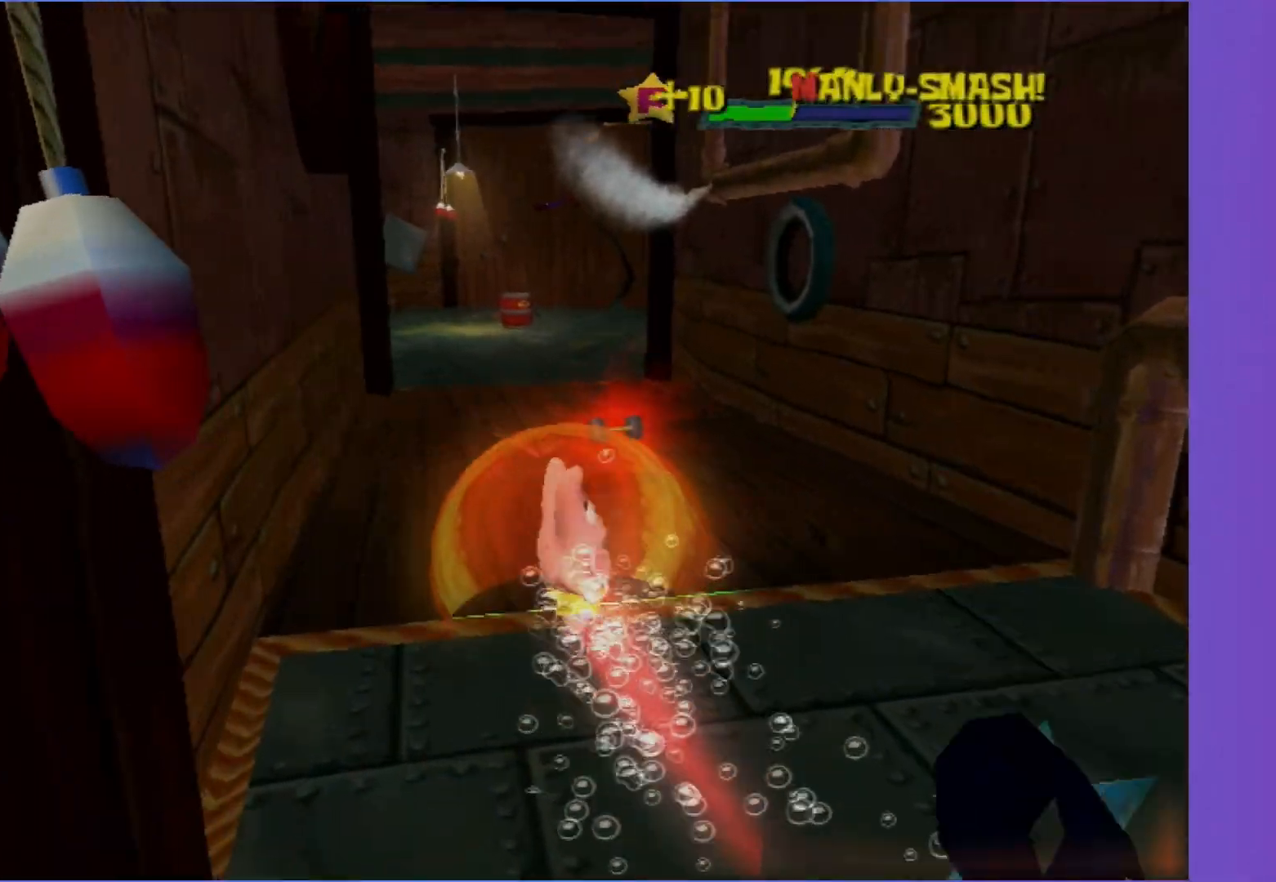
{"buttons": ["B"], "left_stick": "up", "right_stick": "center", "events": []}
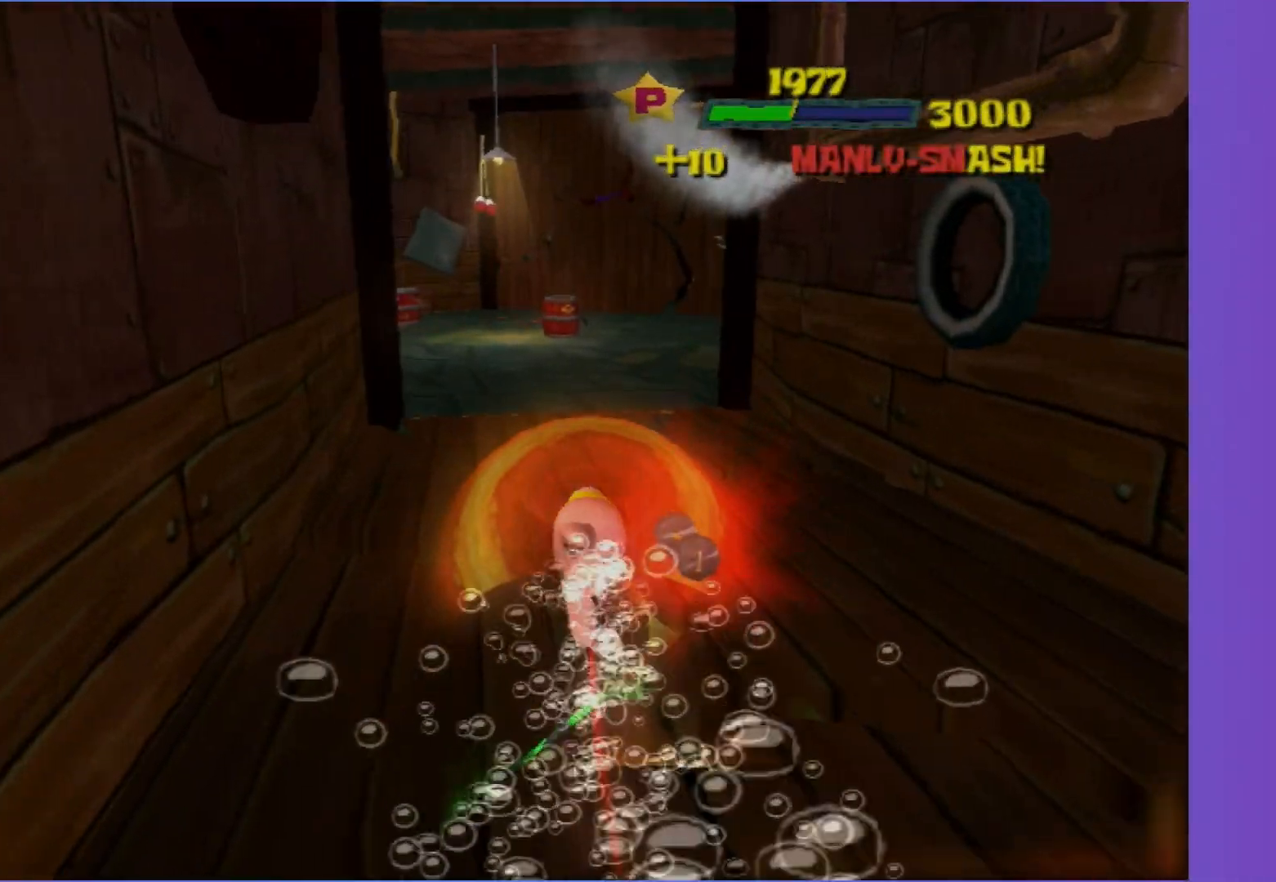
{"buttons": ["B"], "left_stick": "up", "right_stick": "center", "events": []}
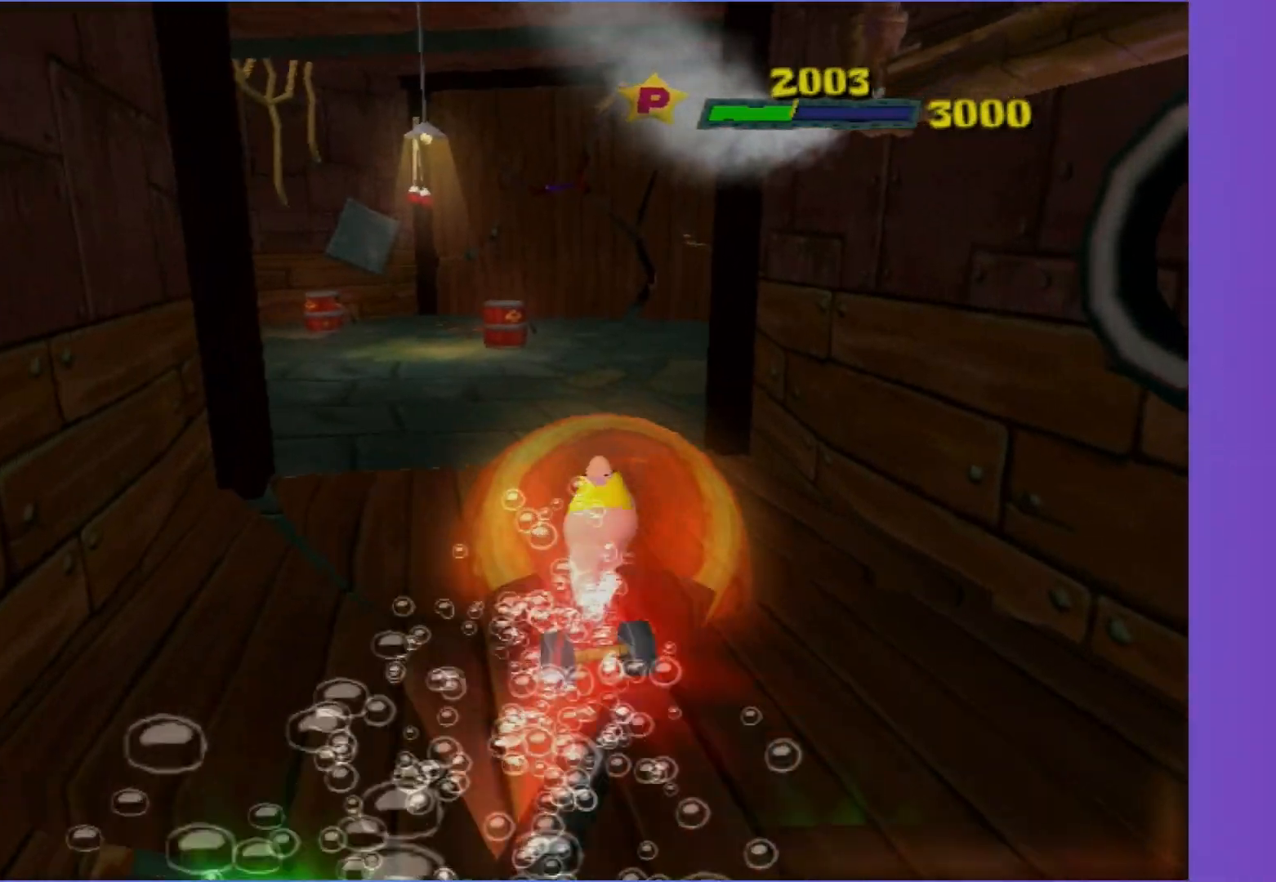
{"buttons": ["B"], "left_stick": "up", "right_stick": "center", "events": []}
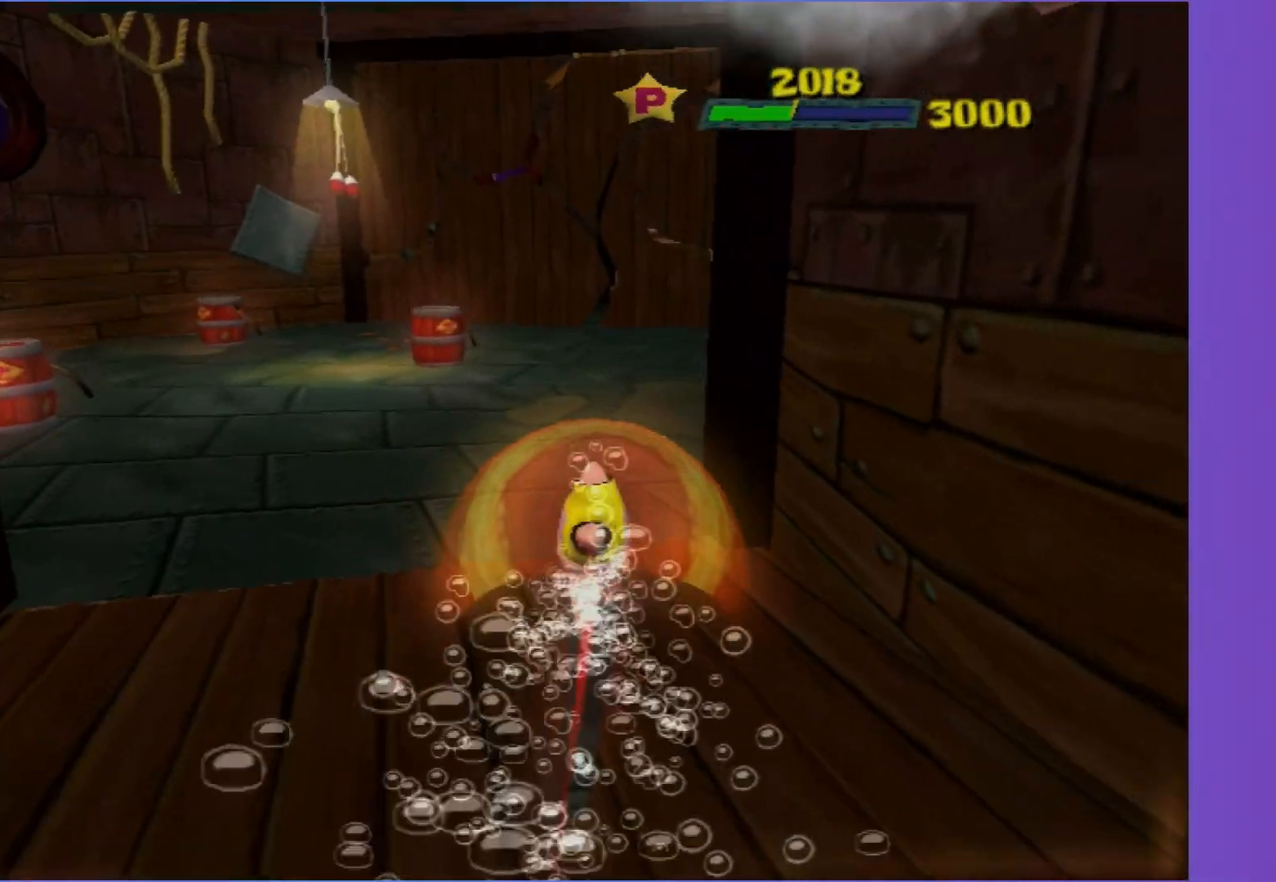
{"buttons": ["B"], "left_stick": "up", "right_stick": "center", "events": []}
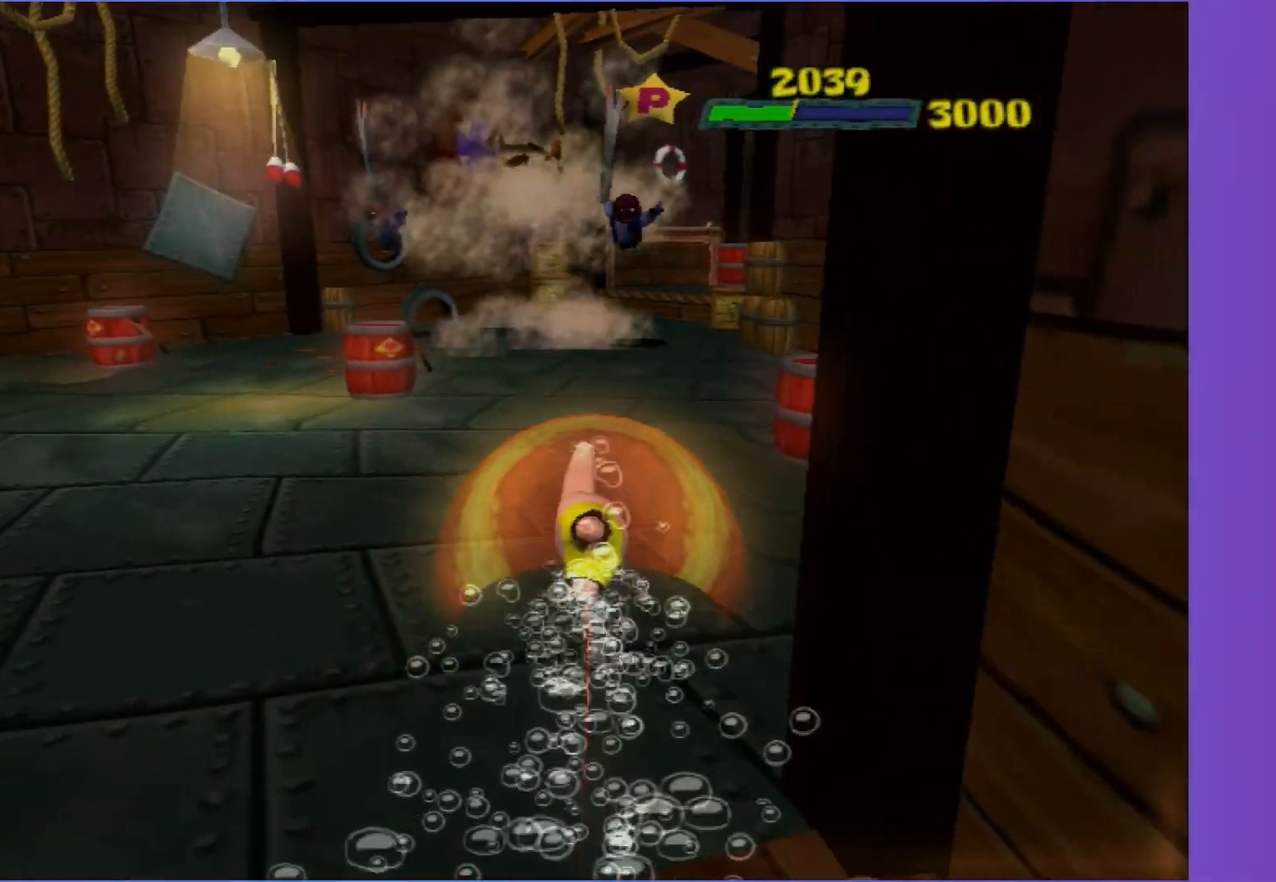
{"buttons": ["B"], "left_stick": "up", "right_stick": "center", "events": []}
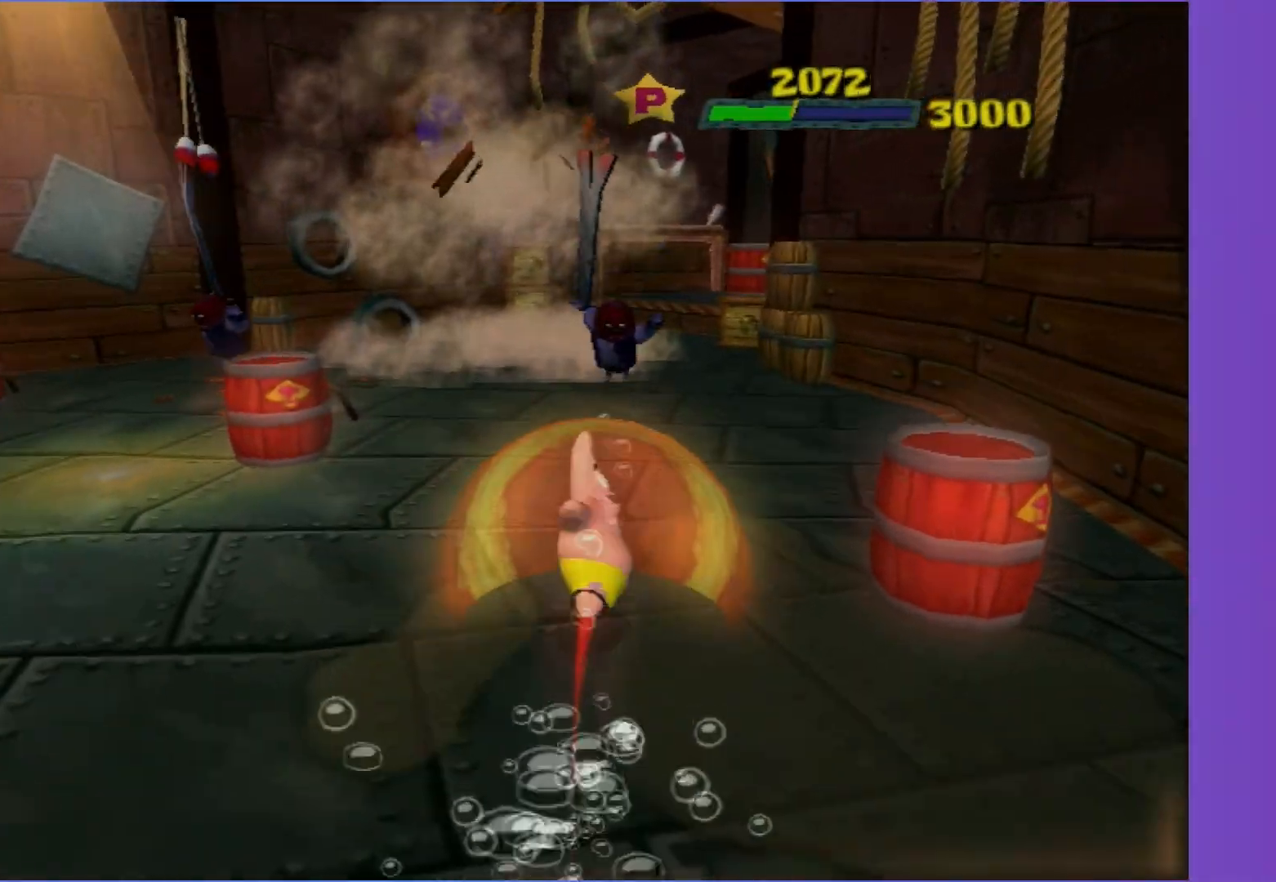
{"buttons": ["B"], "left_stick": "up", "right_stick": "center", "events": [[100, "left_stick", "up-right"], [317, "left_stick", "up"]]}
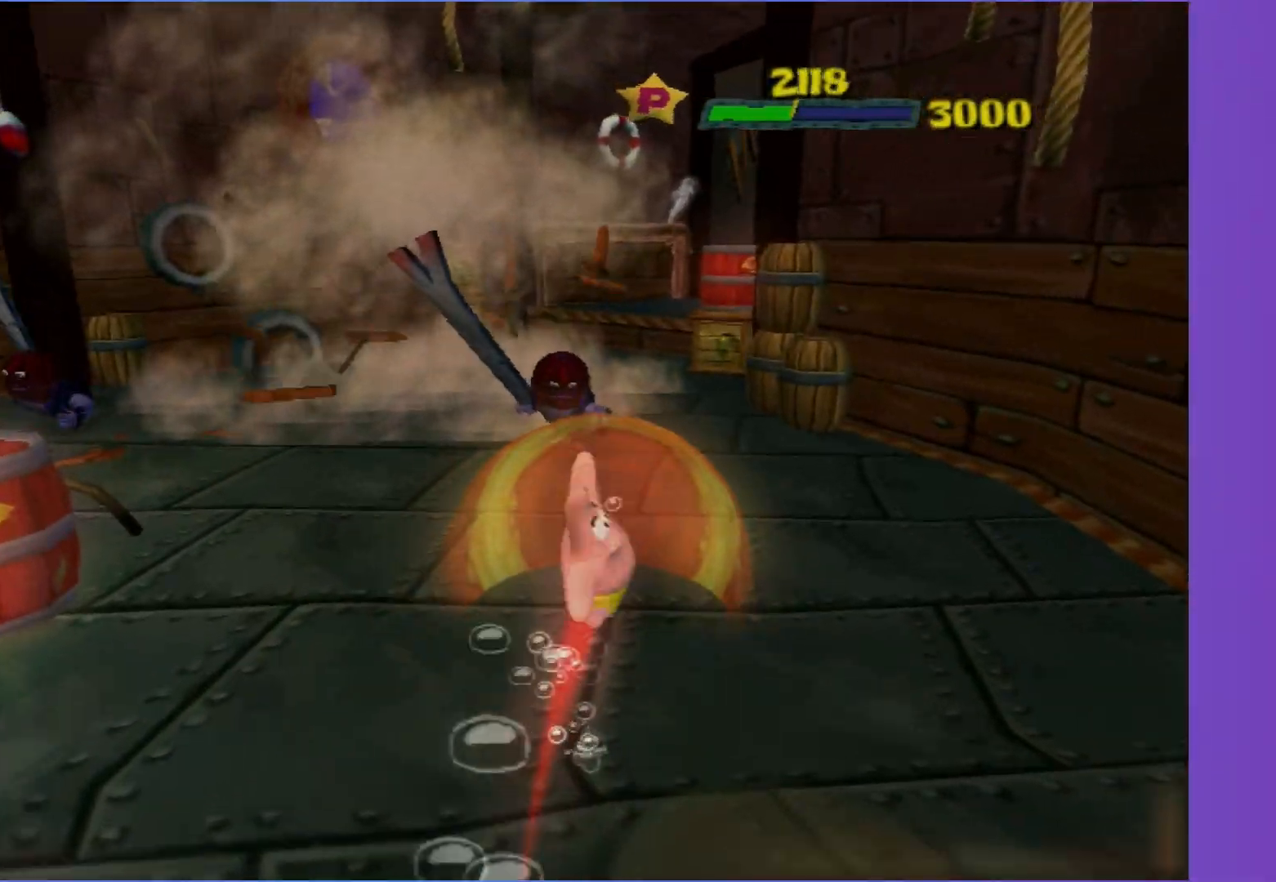
{"buttons": ["B"], "left_stick": "up", "right_stick": "center", "events": []}
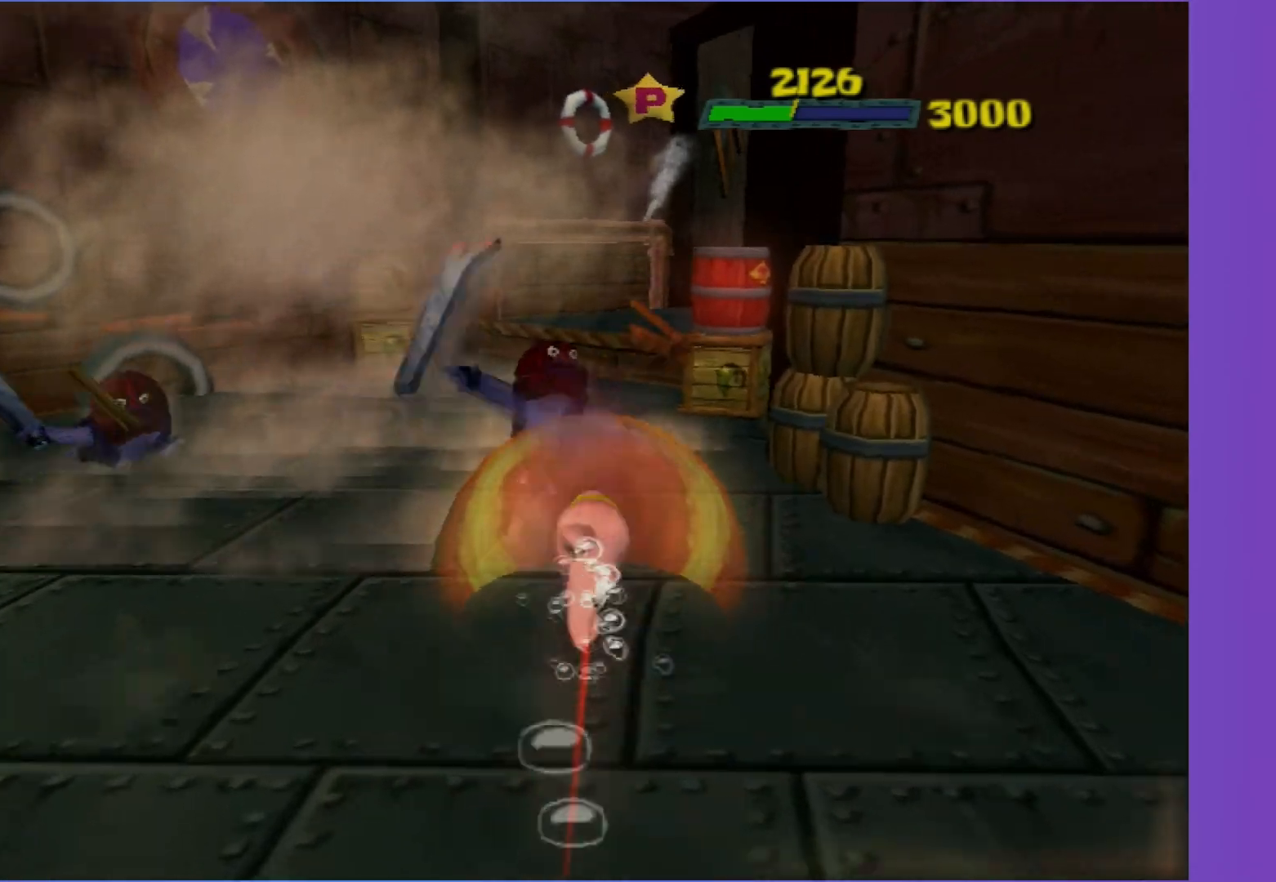
{"buttons": ["B"], "left_stick": "up", "right_stick": "center", "events": [[67, "right_stick", "left"], [183, "right_stick", "center"]]}
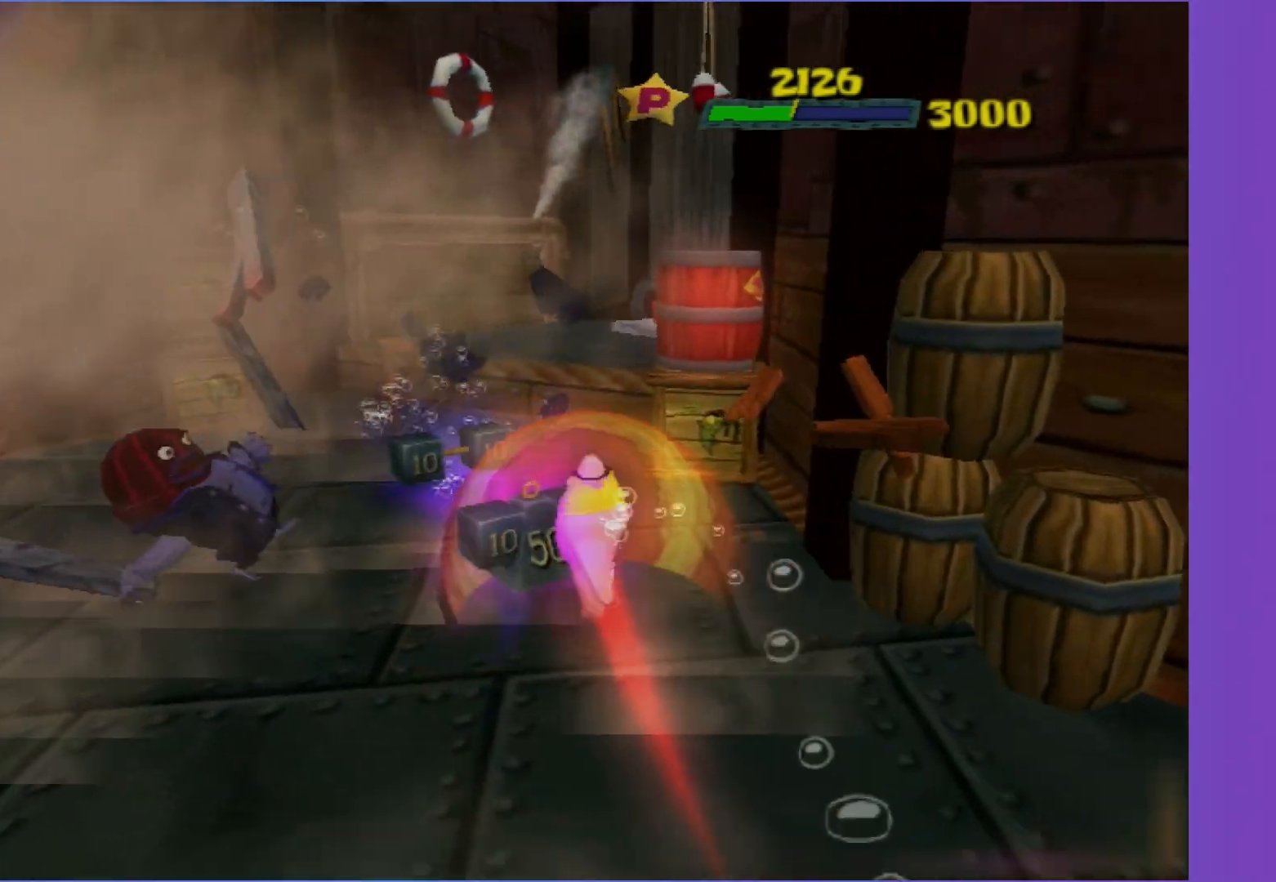
{"buttons": ["B"], "left_stick": "up-right", "right_stick": "center", "events": [[433, "left_stick", "up-right"]]}
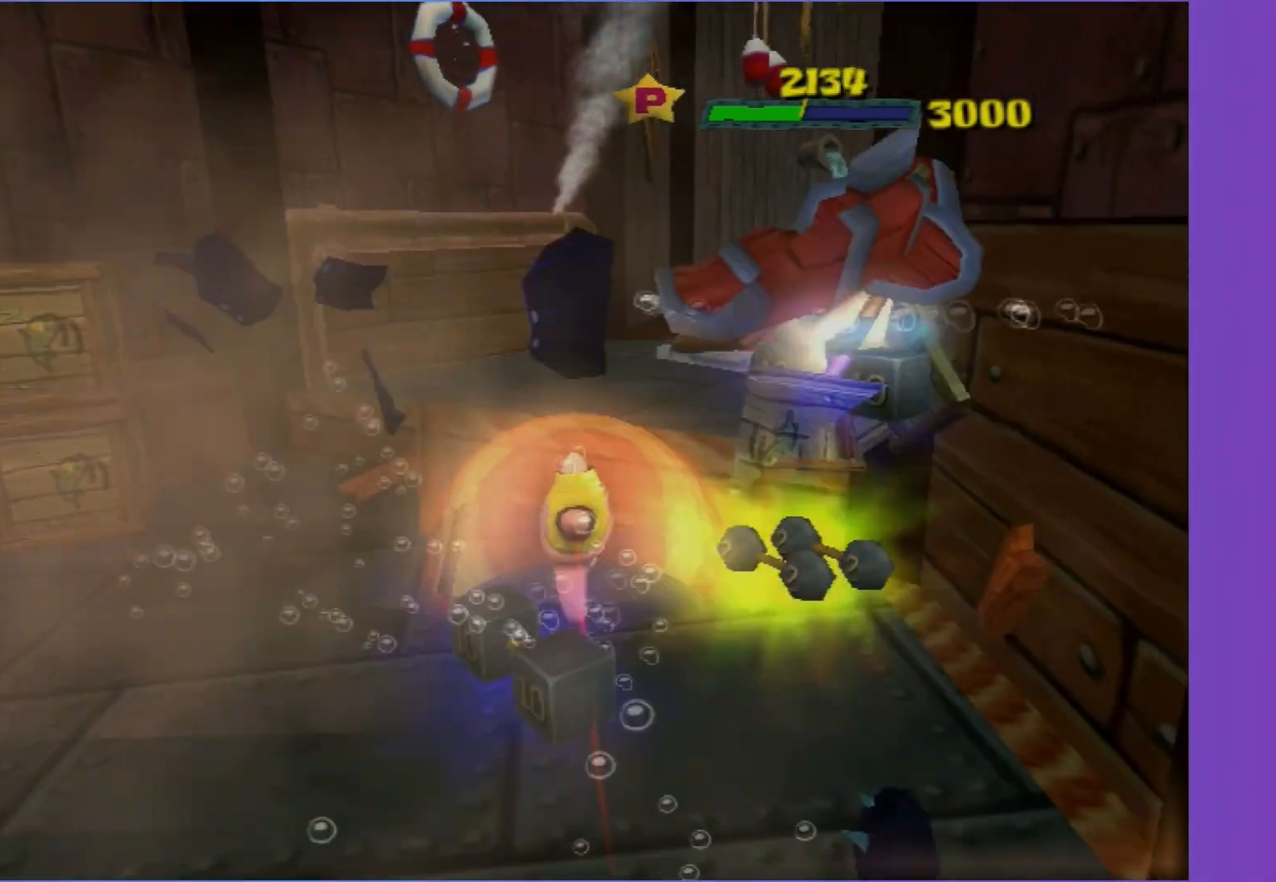
{"buttons": [], "left_stick": "up", "right_stick": "center", "events": [[50, "A", "down"], [167, "B", "up"], [200, "A", "up"], [483, "left_stick", "up"]]}
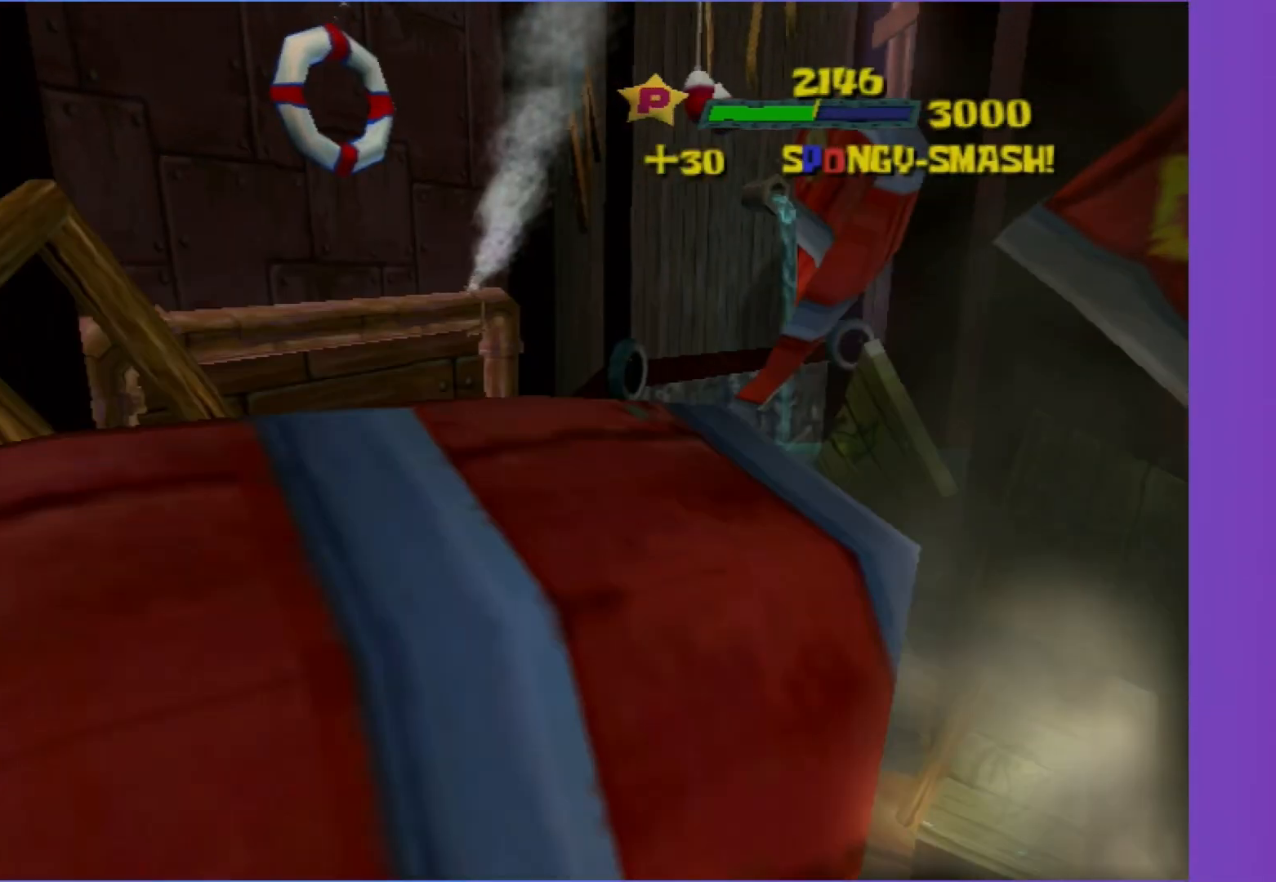
{"buttons": ["A"], "left_stick": "up-right", "right_stick": "center", "events": [[133, "B", "down"], [350, "left_stick", "up-right"], [400, "A", "down"], [483, "B", "up"]]}
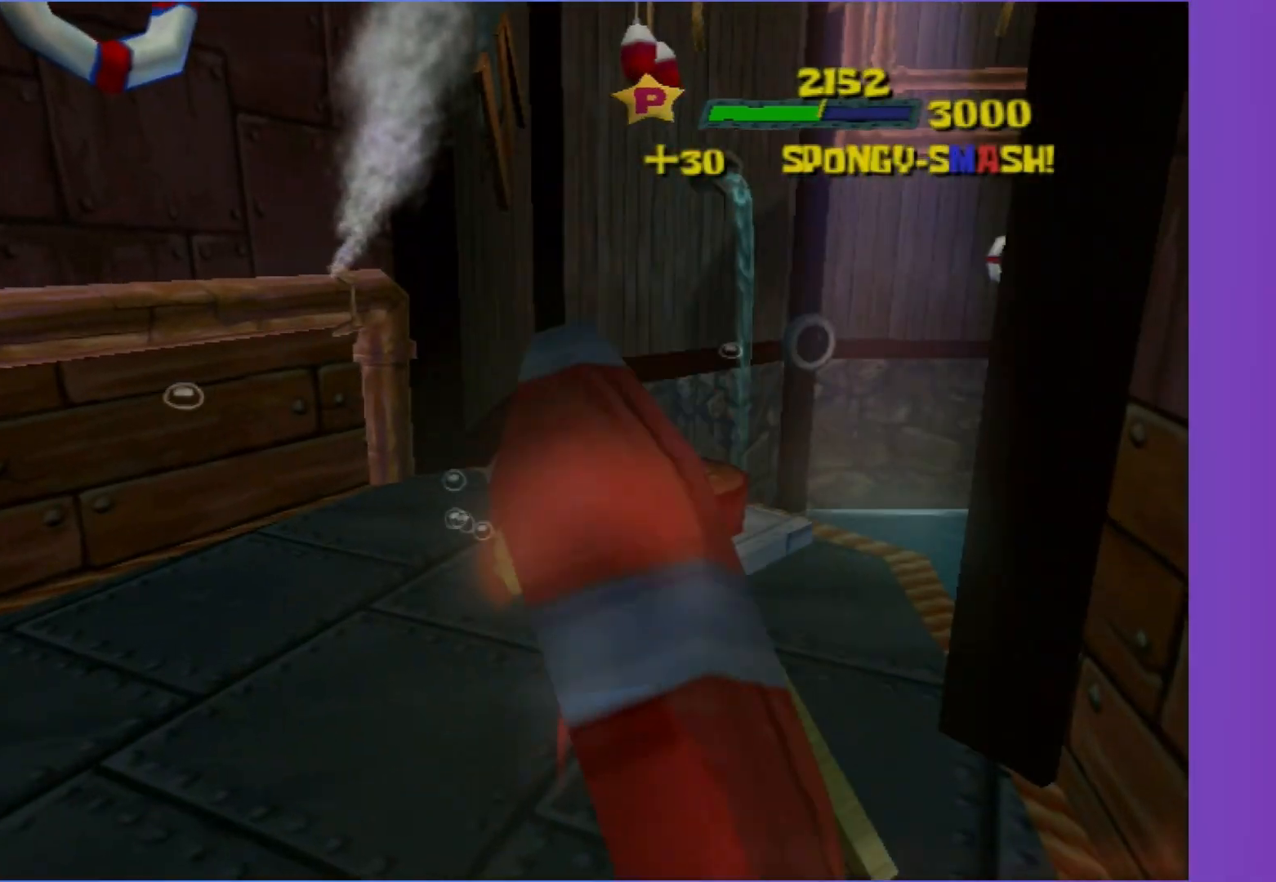
{"buttons": [], "left_stick": "center", "right_stick": "center", "events": [[67, "X", "down"], [150, "left_stick", "up"], [200, "A", "up"], [200, "right_stick", "left"], [333, "X", "up"], [400, "right_stick", "center"], [467, "left_stick", "center"]]}
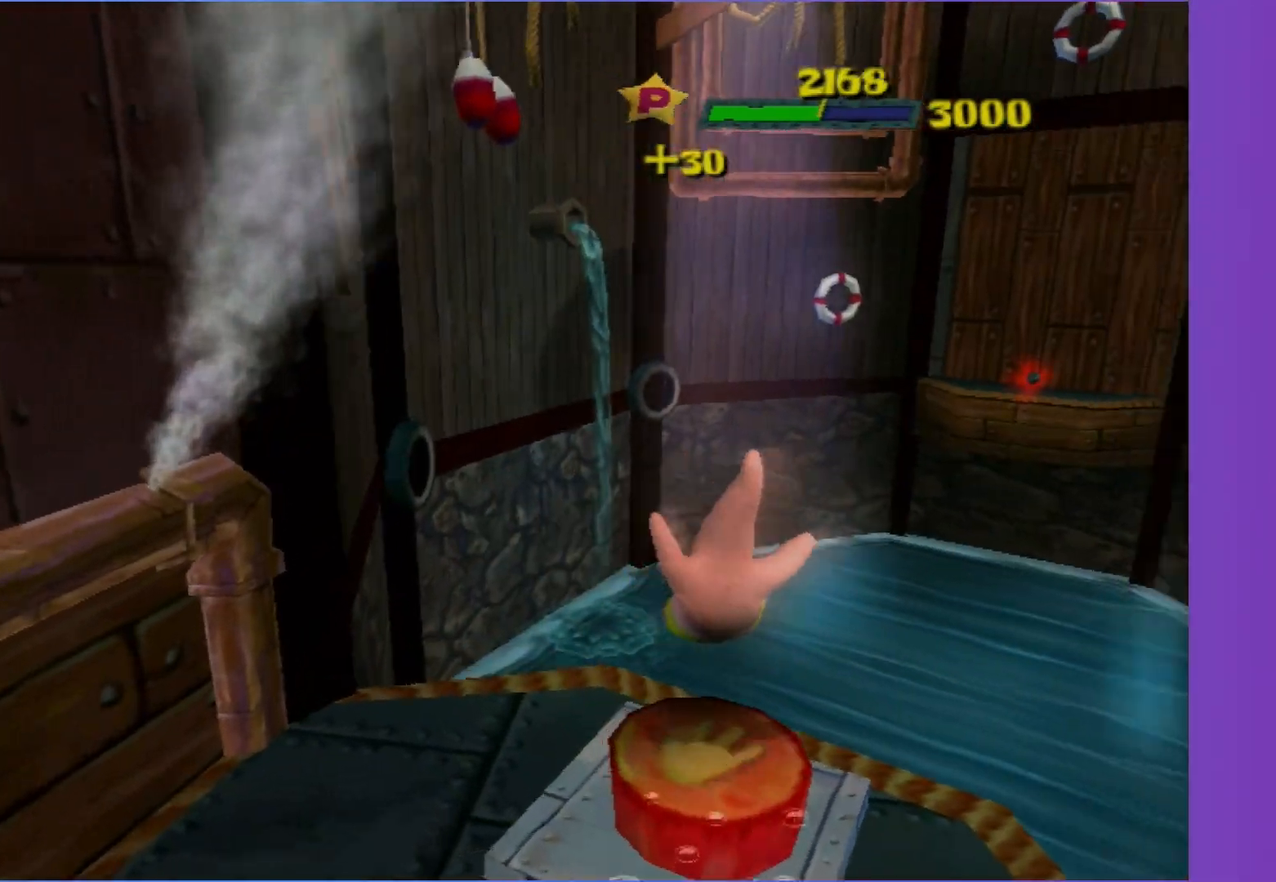
{"buttons": [], "left_stick": "up", "right_stick": "center", "events": [[167, "right_stick", "left"], [300, "right_stick", "center"], [383, "left_stick", "up"]]}
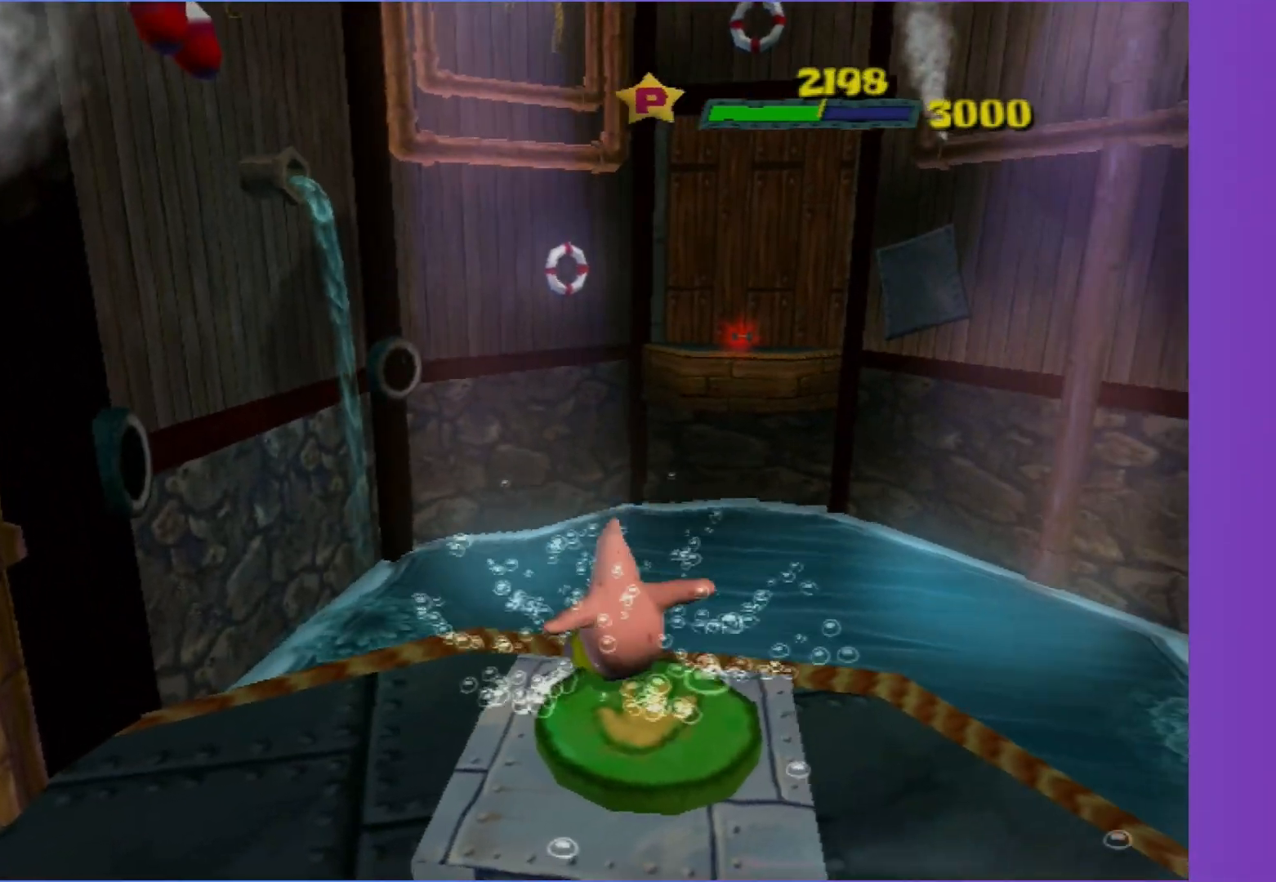
{"buttons": [], "left_stick": "up", "right_stick": "center", "events": []}
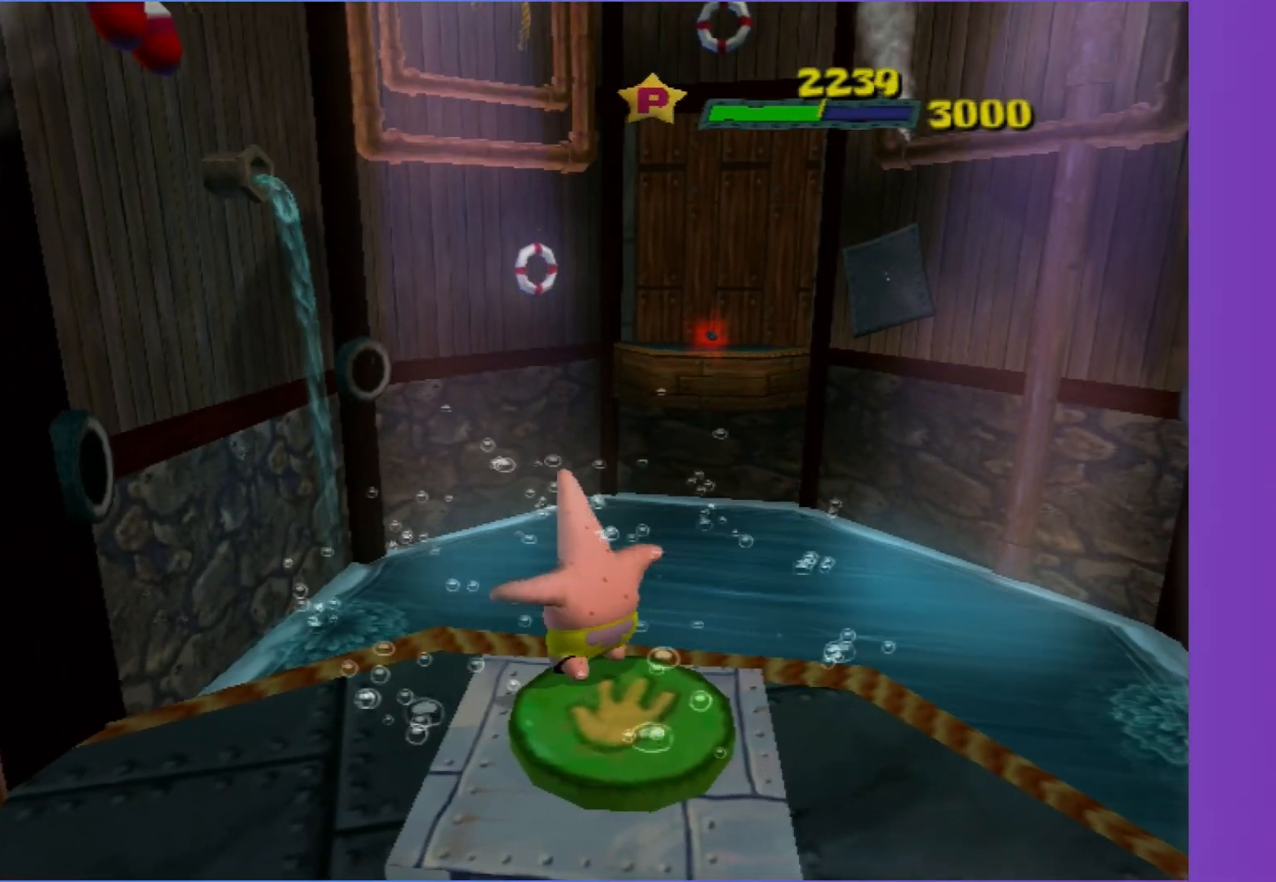
{"buttons": ["A", "B"], "left_stick": "up-right", "right_stick": "center", "events": [[250, "B", "down"], [400, "left_stick", "up-right"], [483, "A", "down"]]}
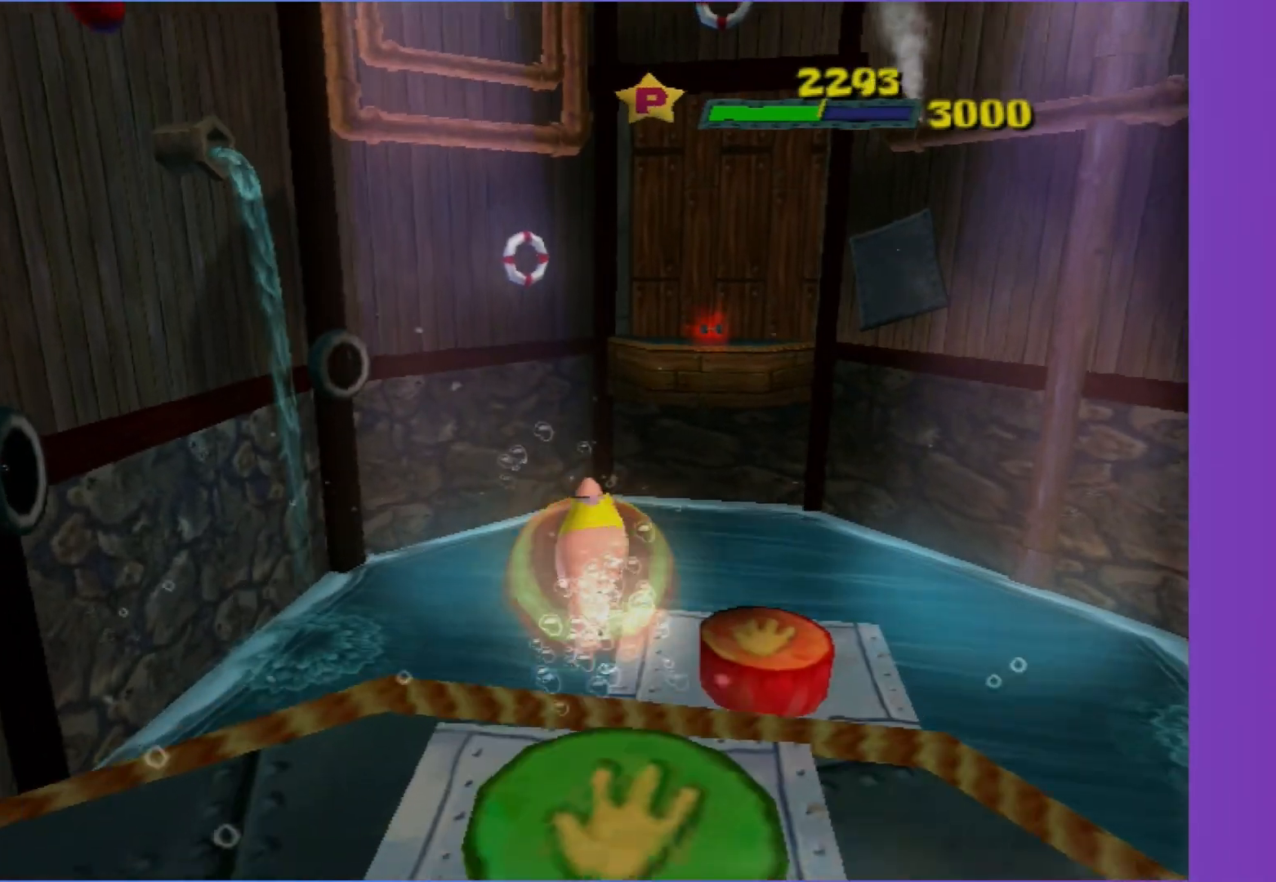
{"buttons": [], "left_stick": "up-right", "right_stick": "center", "events": [[100, "B", "up"], [267, "X", "down"], [450, "A", "up"], [450, "X", "up"]]}
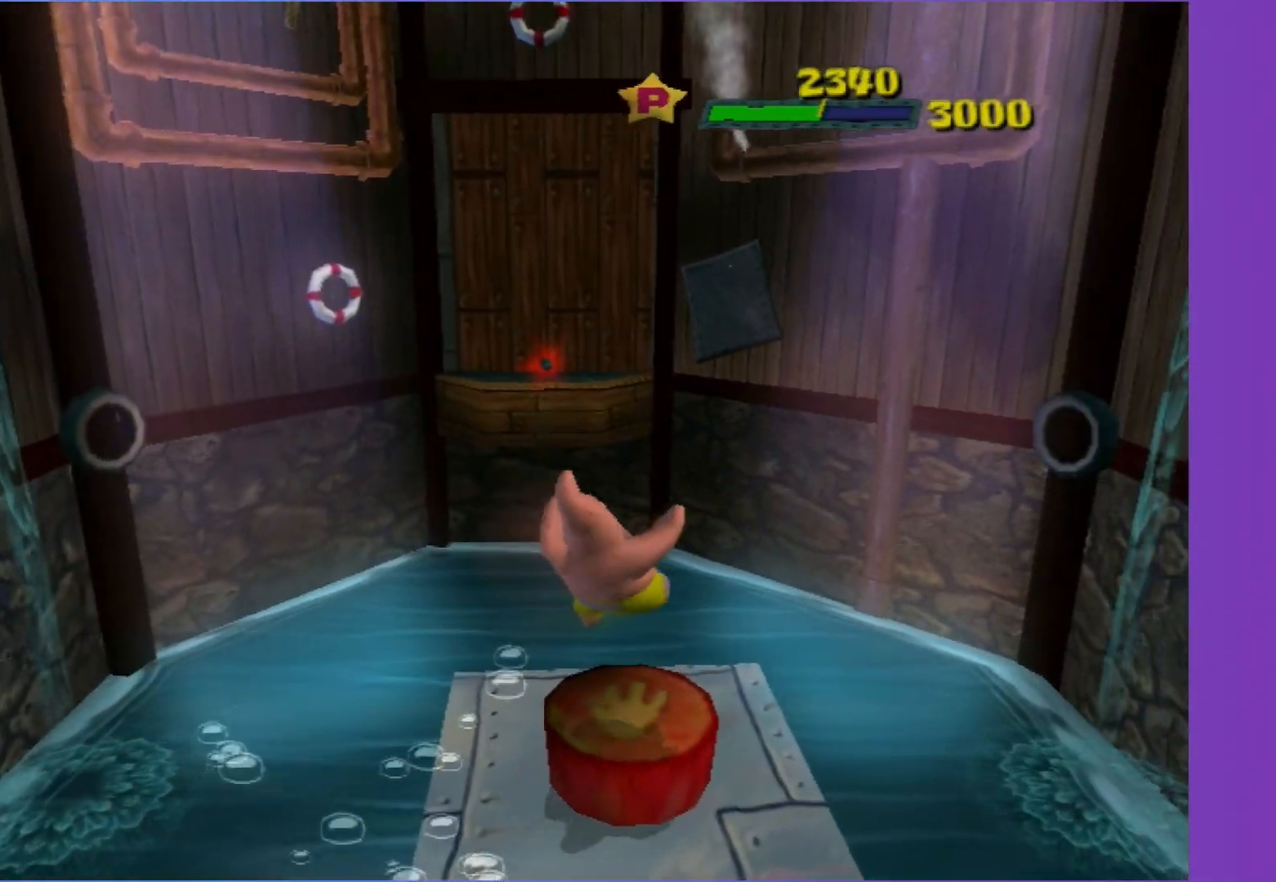
{"buttons": [], "left_stick": "center", "right_stick": "center", "events": [[150, "right_stick", "left"], [300, "left_stick", "center"], [483, "right_stick", "center"]]}
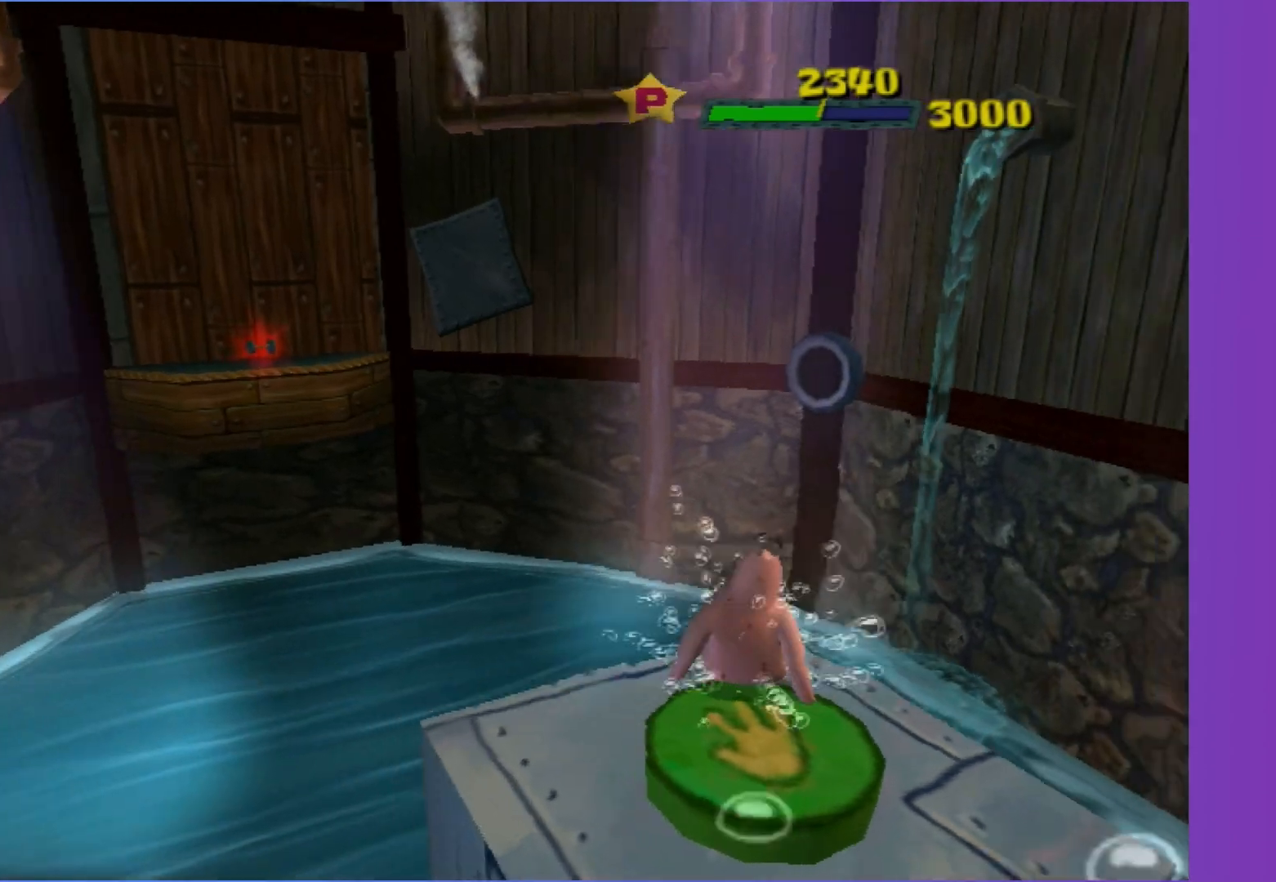
{"buttons": [], "left_stick": "up-right", "right_stick": "center", "events": [[33, "left_stick", "up-right"]]}
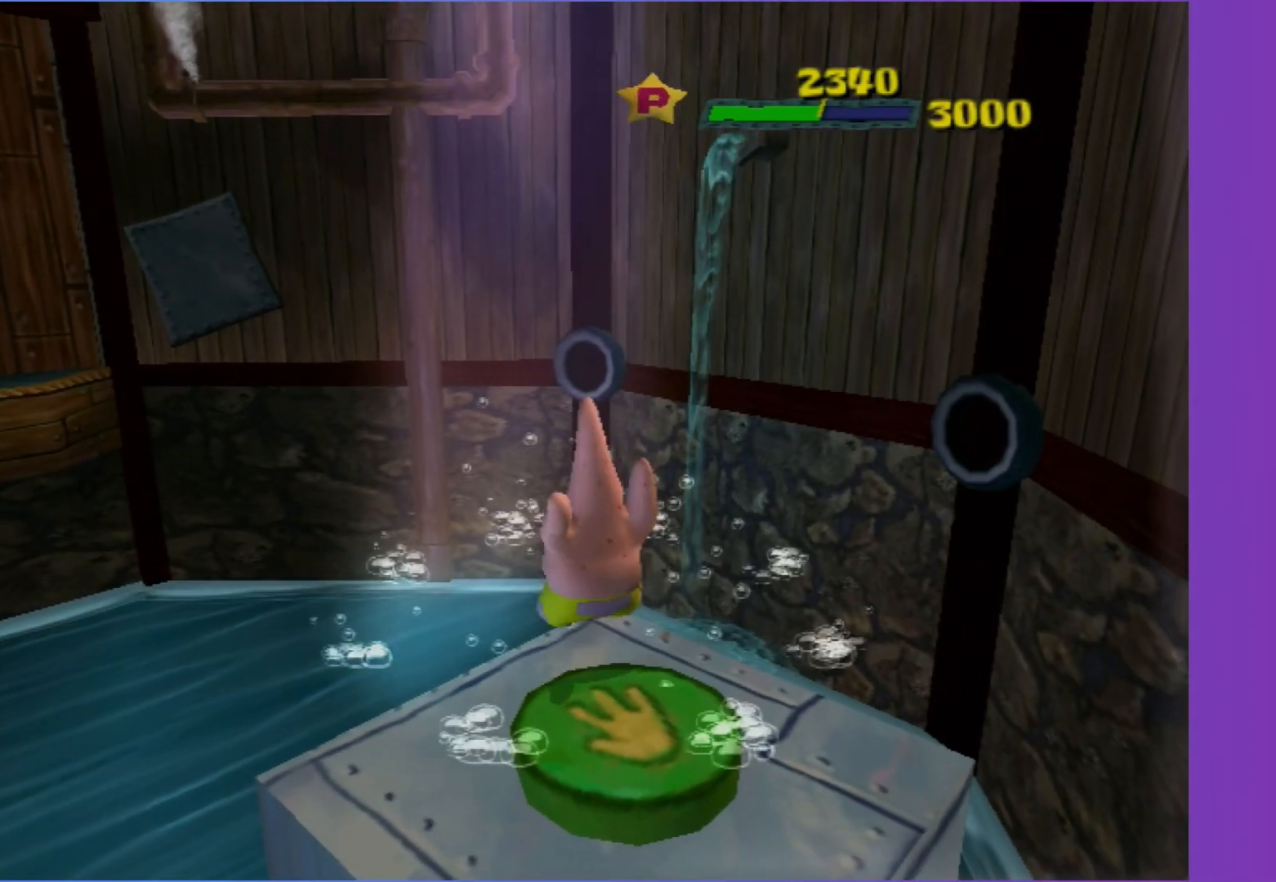
{"buttons": ["B"], "left_stick": "up-right", "right_stick": "center", "events": [[483, "B", "down"]]}
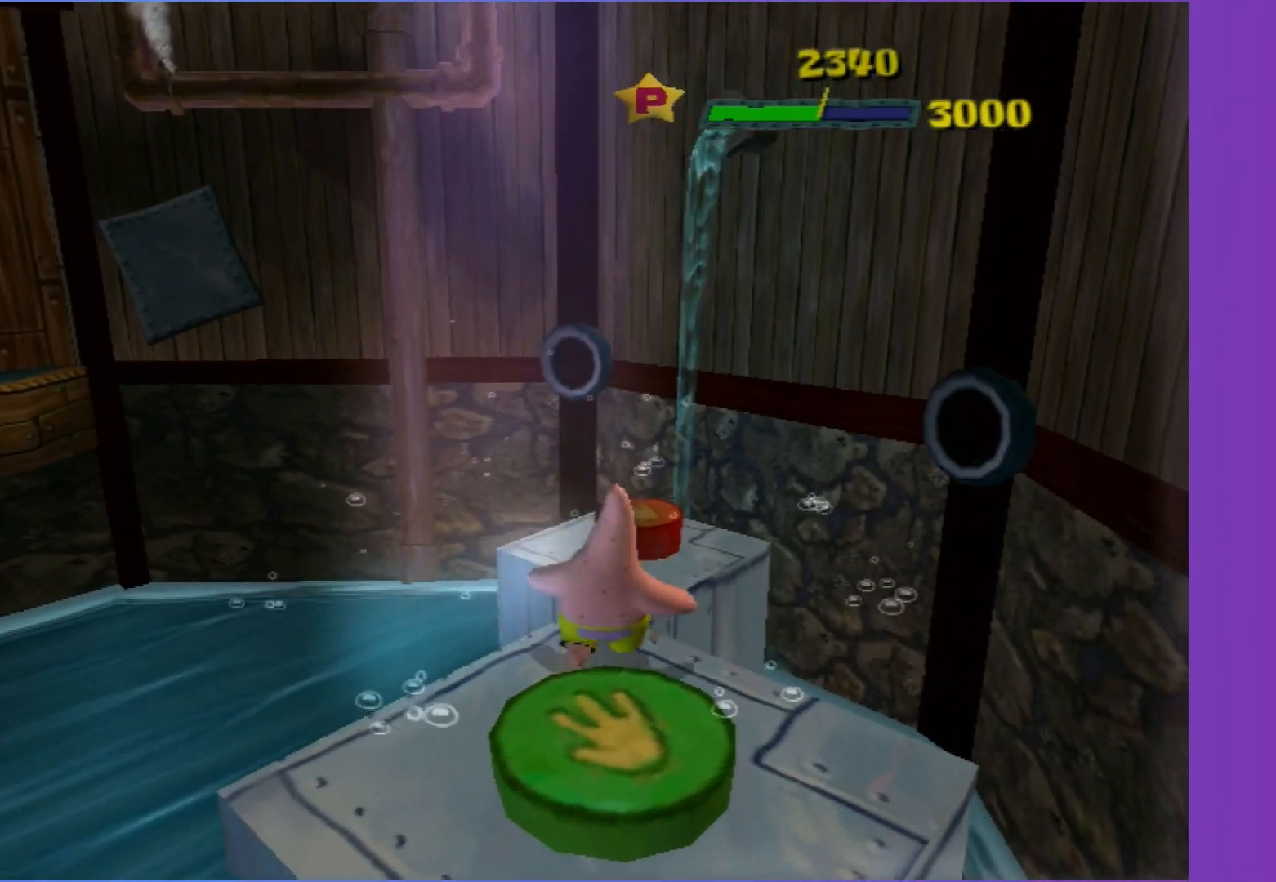
{"buttons": ["A"], "left_stick": "up-left", "right_stick": "center", "events": [[100, "left_stick", "up"], [183, "A", "down"], [300, "B", "up"], [383, "left_stick", "up-left"]]}
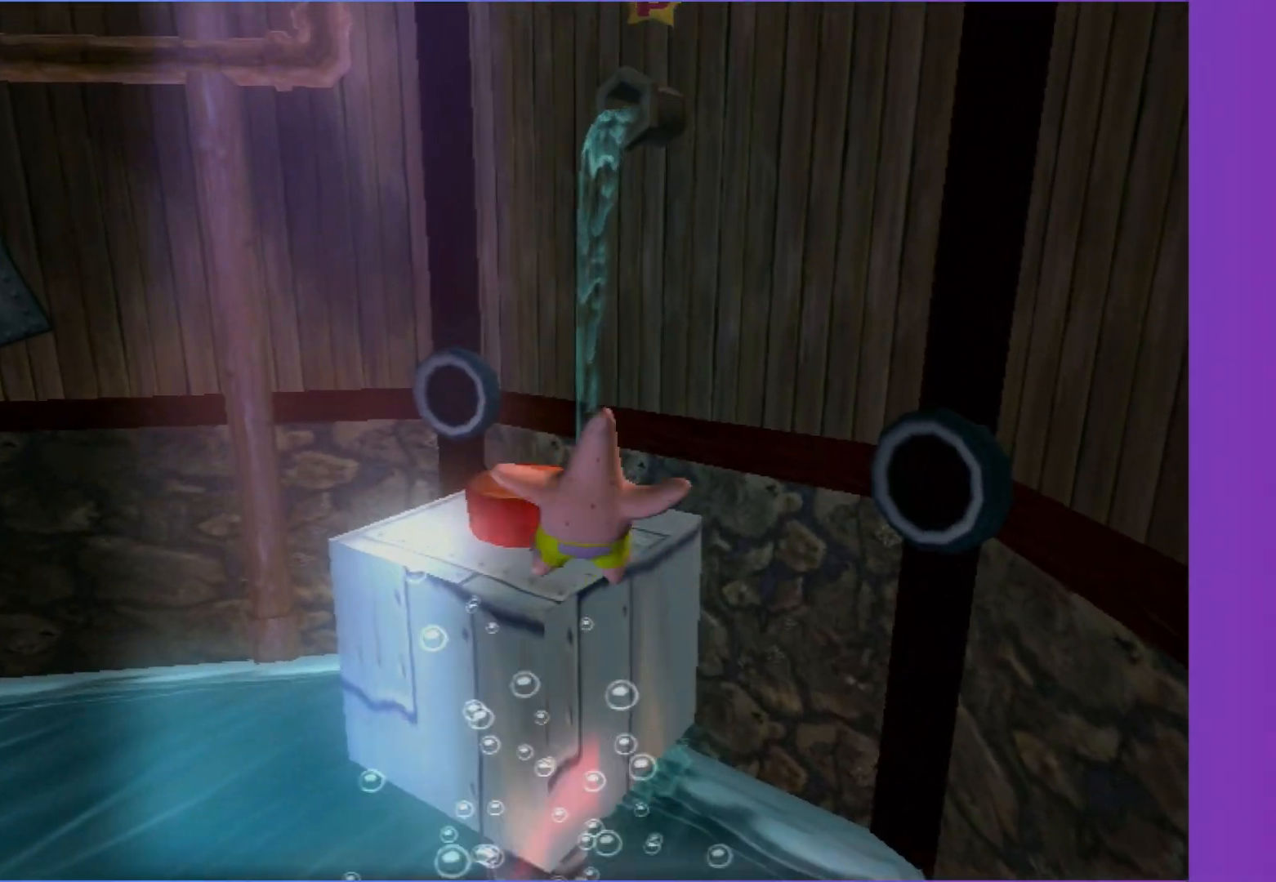
{"buttons": [], "left_stick": "up", "right_stick": "center", "events": [[67, "left_stick", "up"], [233, "X", "down"], [317, "X", "up"], [367, "A", "up"]]}
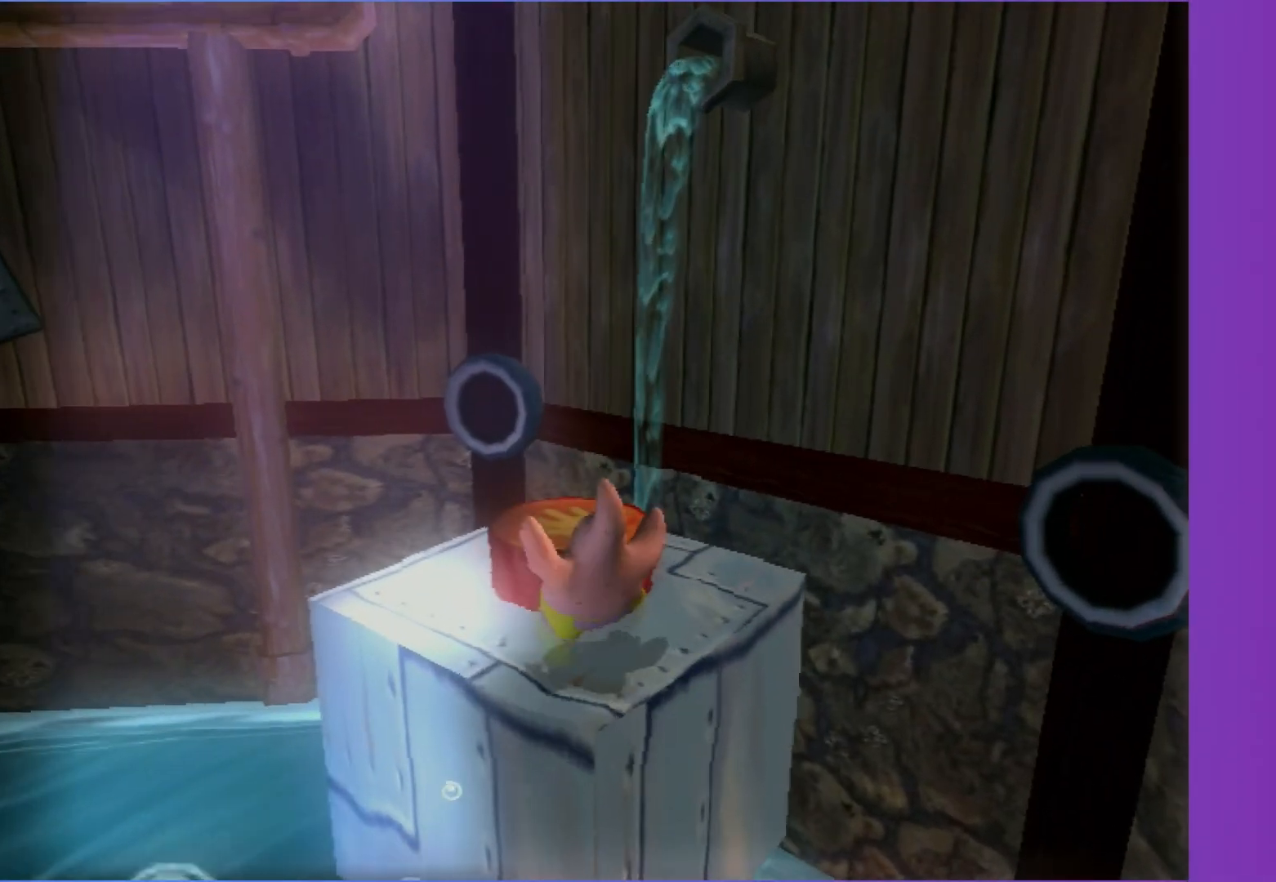
{"buttons": [], "left_stick": "up-left", "right_stick": "center", "events": [[217, "A", "down"], [367, "left_stick", "up-left"], [400, "A", "up"]]}
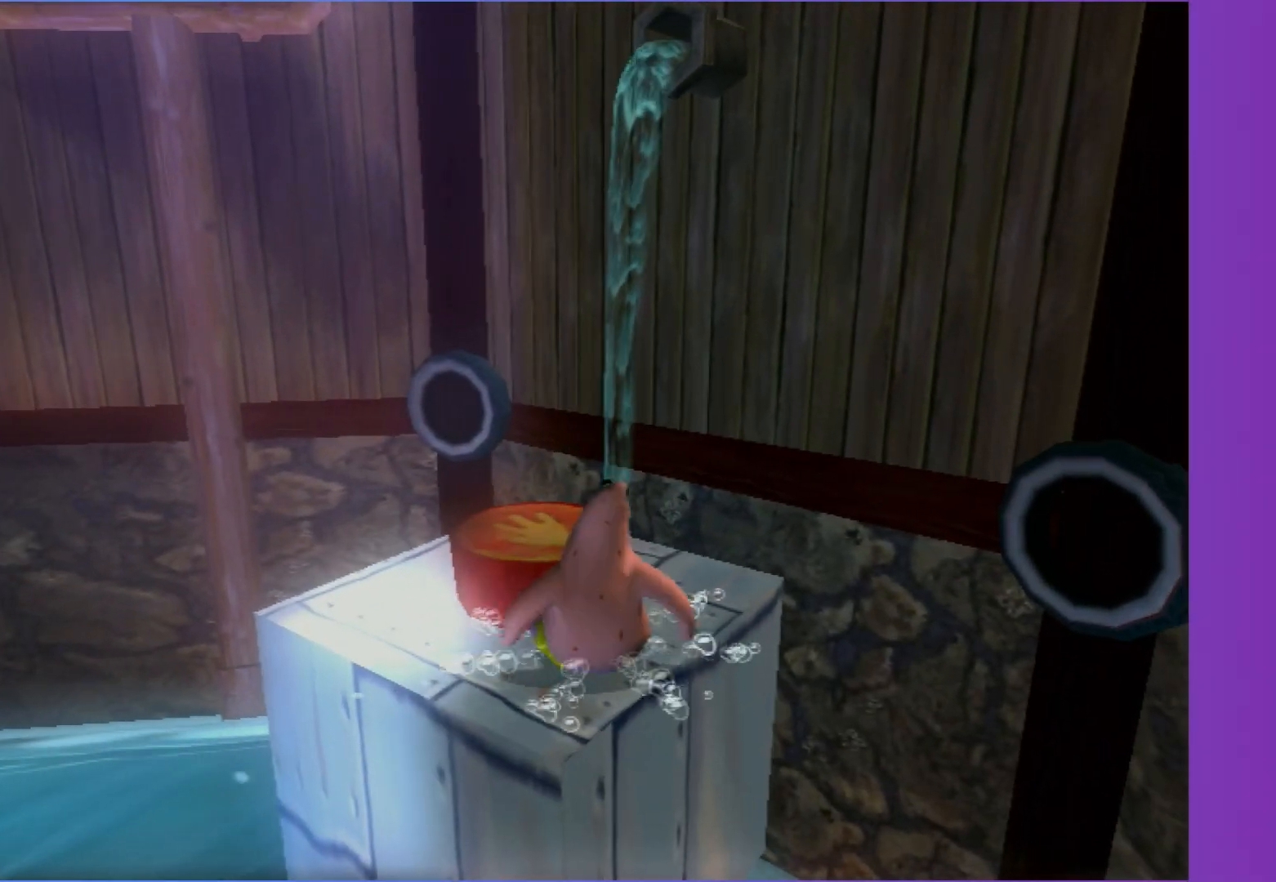
{"buttons": [], "left_stick": "up", "right_stick": "center", "events": [[50, "left_stick", "center"], [200, "right_stick", "right"], [367, "left_stick", "up"], [400, "right_stick", "center"]]}
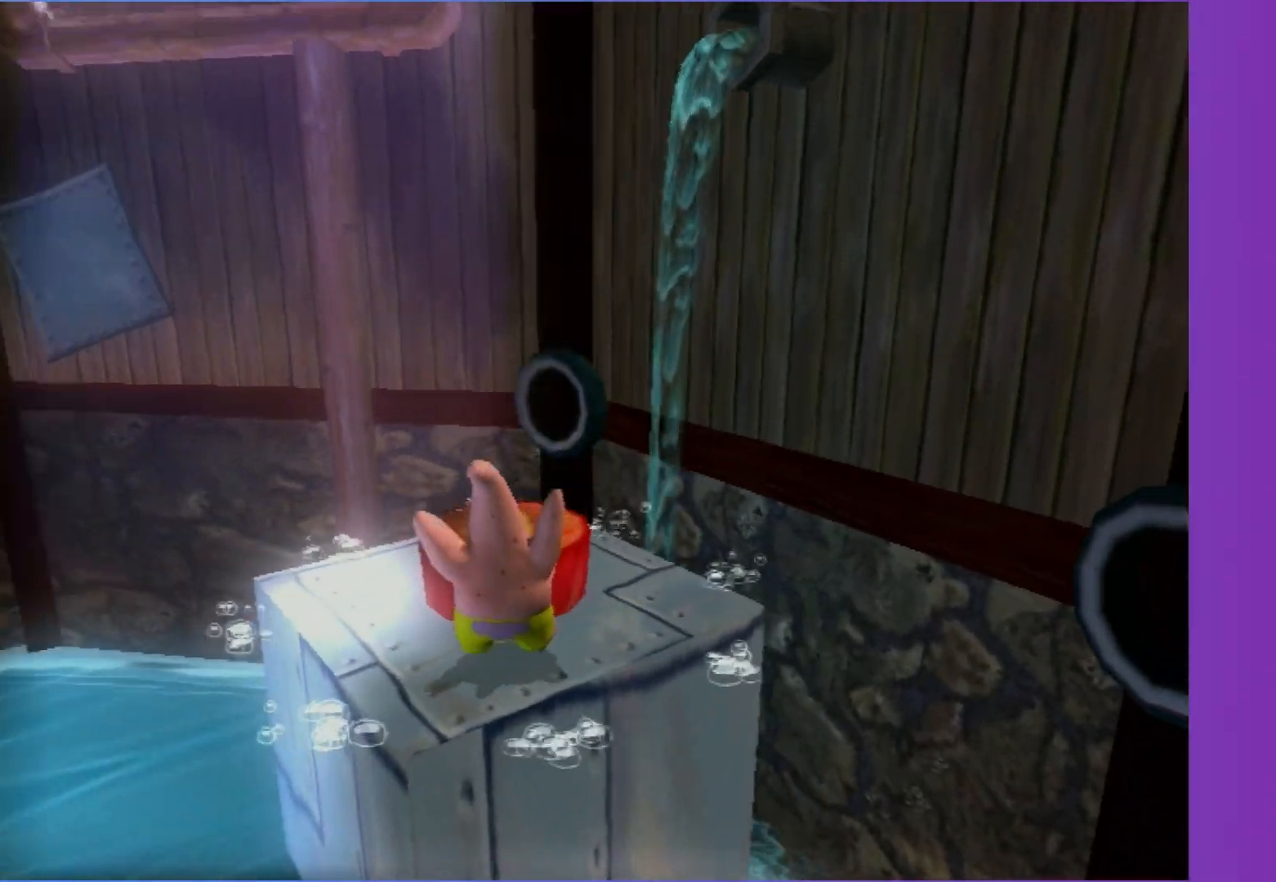
{"buttons": ["A"], "left_stick": "up", "right_stick": "center", "events": [[433, "A", "down"]]}